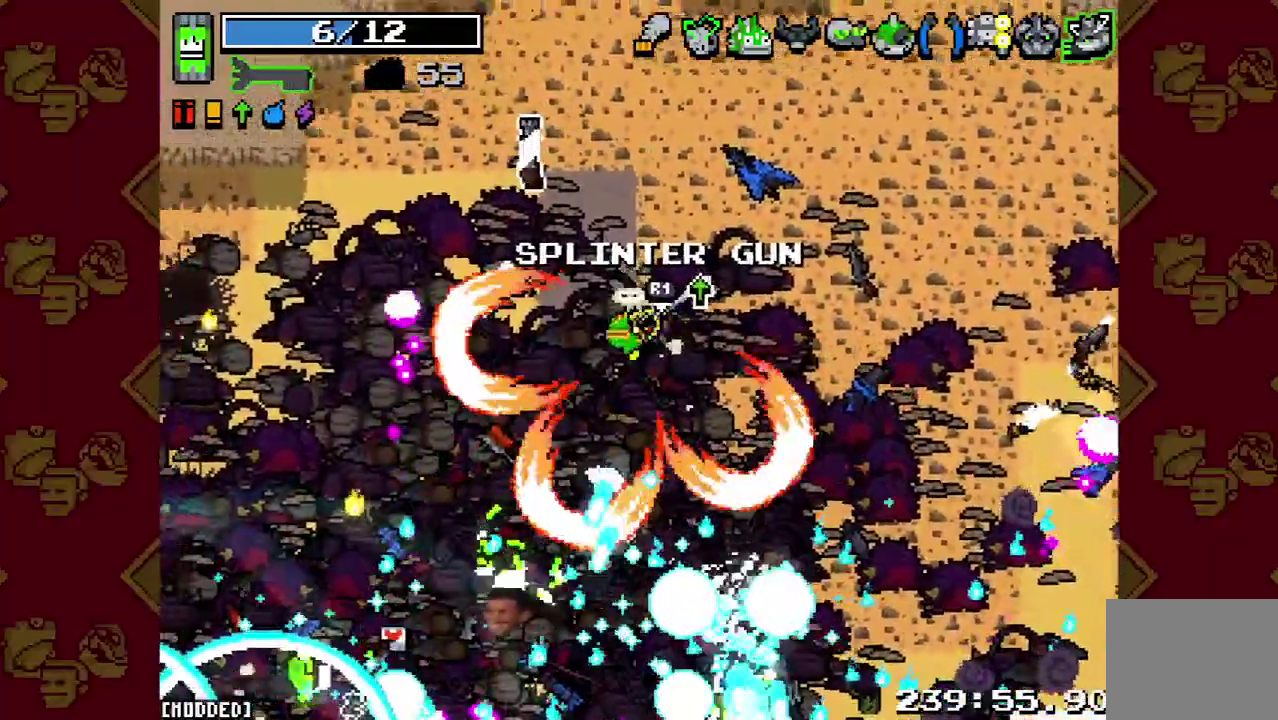
Gameplay with a controller (PlayStation layout); each line is a JSON object with the inputs held at the frame after it. "events" lists button and stick changes between this image and that frame as [ms after this image, input, new state], when the widget could be followed in between. This overlay highlights the sticks when they move; stick clicks (L3 R3) are not distinguishable. Not read: L3 R3.
{"buttons": [], "left_stick": "right", "right_stick": "down", "events": [[33, "R2", "up"], [133, "left_stick", "center"], [333, "left_stick", "right"]]}
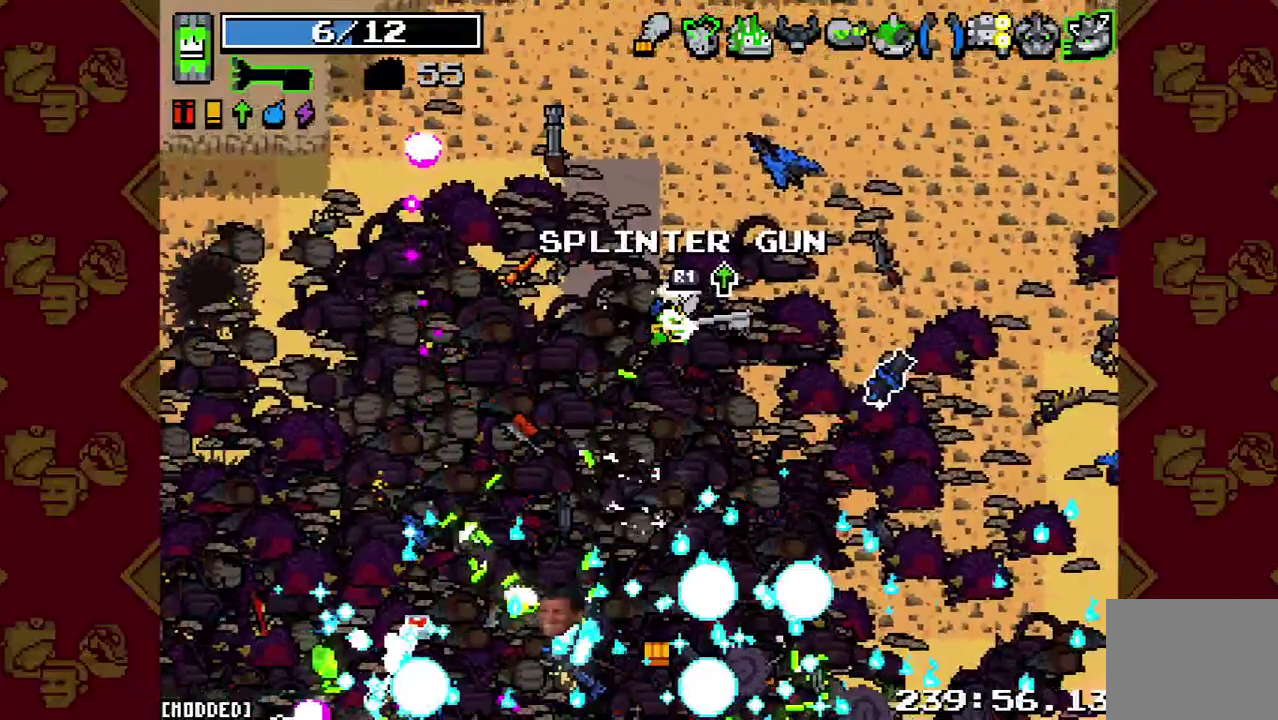
{"buttons": [], "left_stick": "center", "right_stick": "down", "events": [[133, "left_stick", "center"]]}
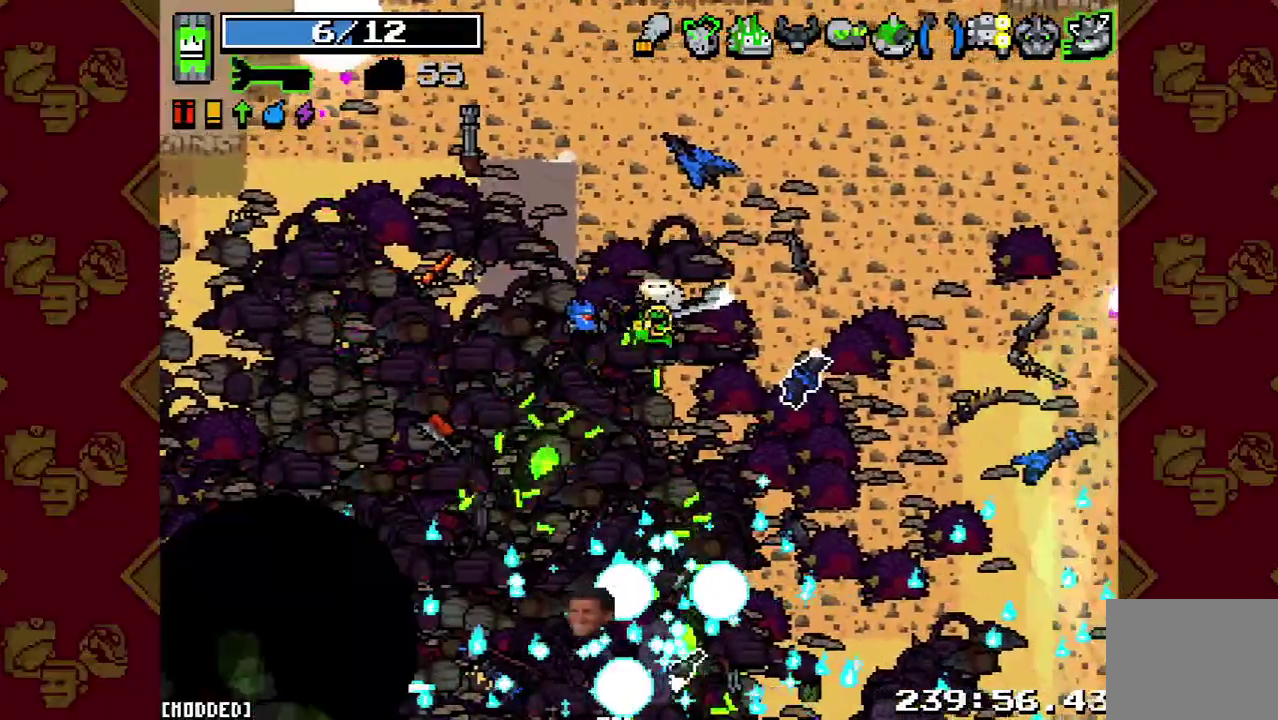
{"buttons": [], "left_stick": "center", "right_stick": "down", "events": []}
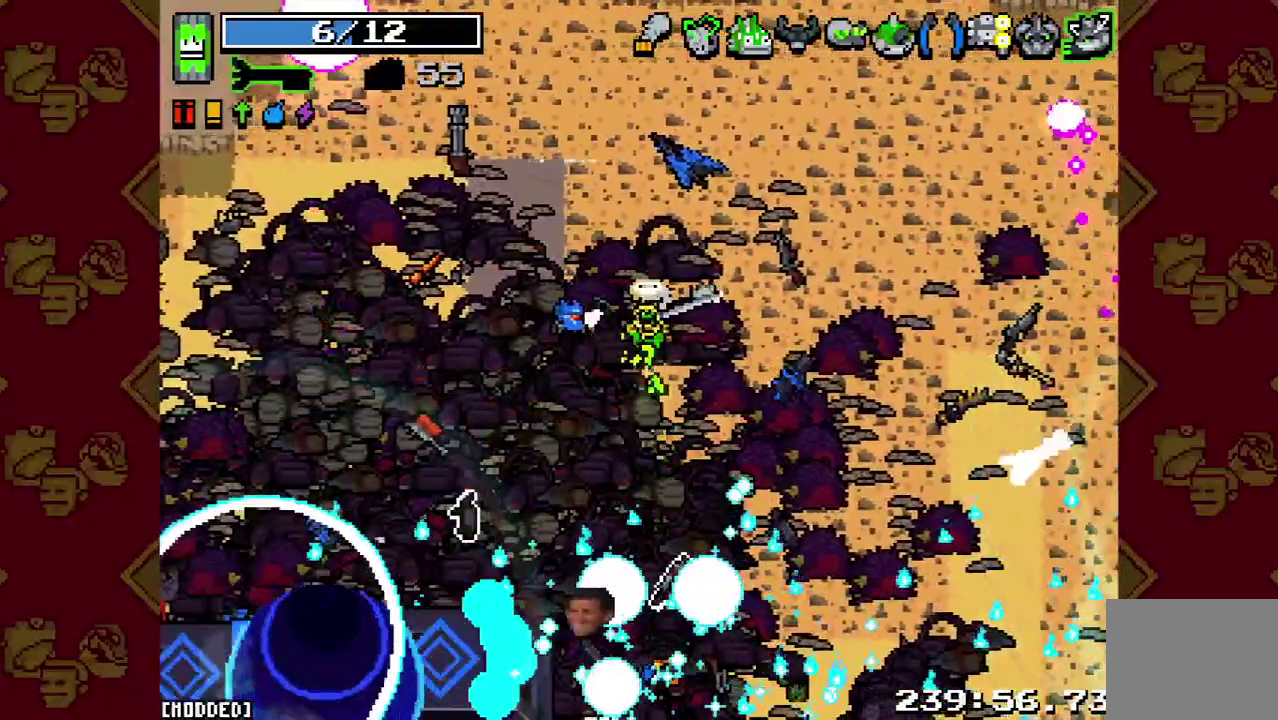
{"buttons": [], "left_stick": "center", "right_stick": "down", "events": []}